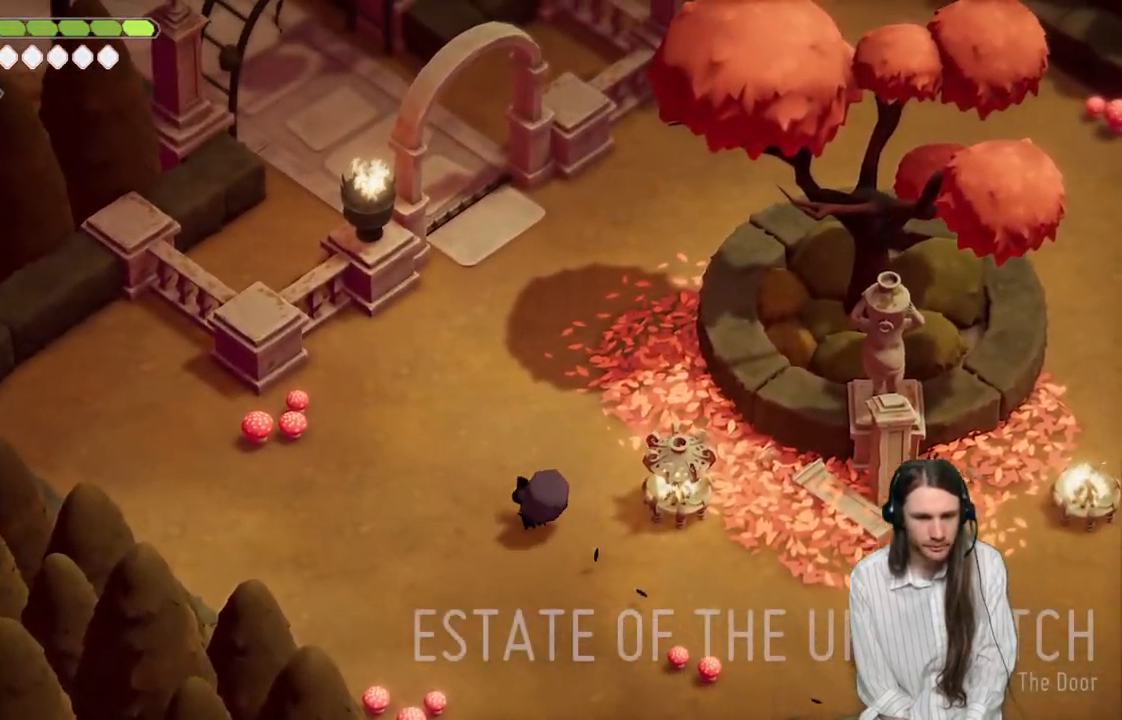
Gameplay with a controller (Xbox layout); each line is a JSON object with the inputs held at the frame after it. "events" lists button and stick changes between this image and that frame as [ms after this image, input, new state], when the widget could be followed in between.
{"buttons": [], "left_stick": "up", "right_stick": "up-left", "events": [[333, "B", "down"], [467, "B", "up"]]}
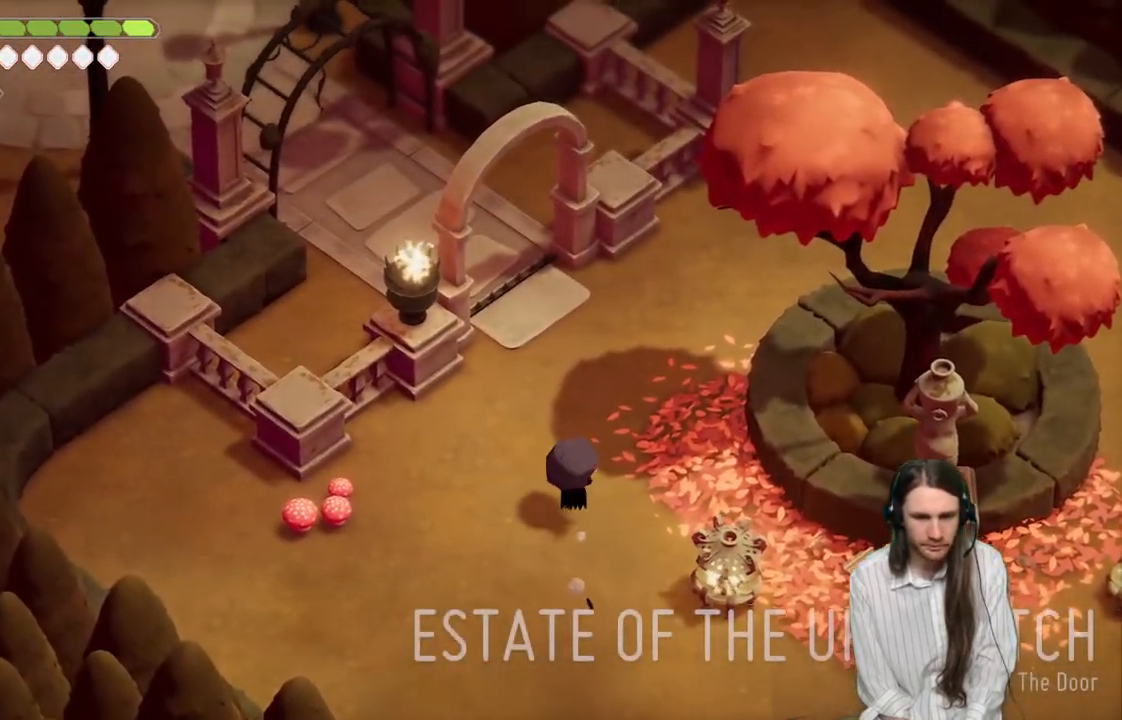
{"buttons": [], "left_stick": "up-left", "right_stick": "up-left", "events": [[500, "left_stick", "up-left"]]}
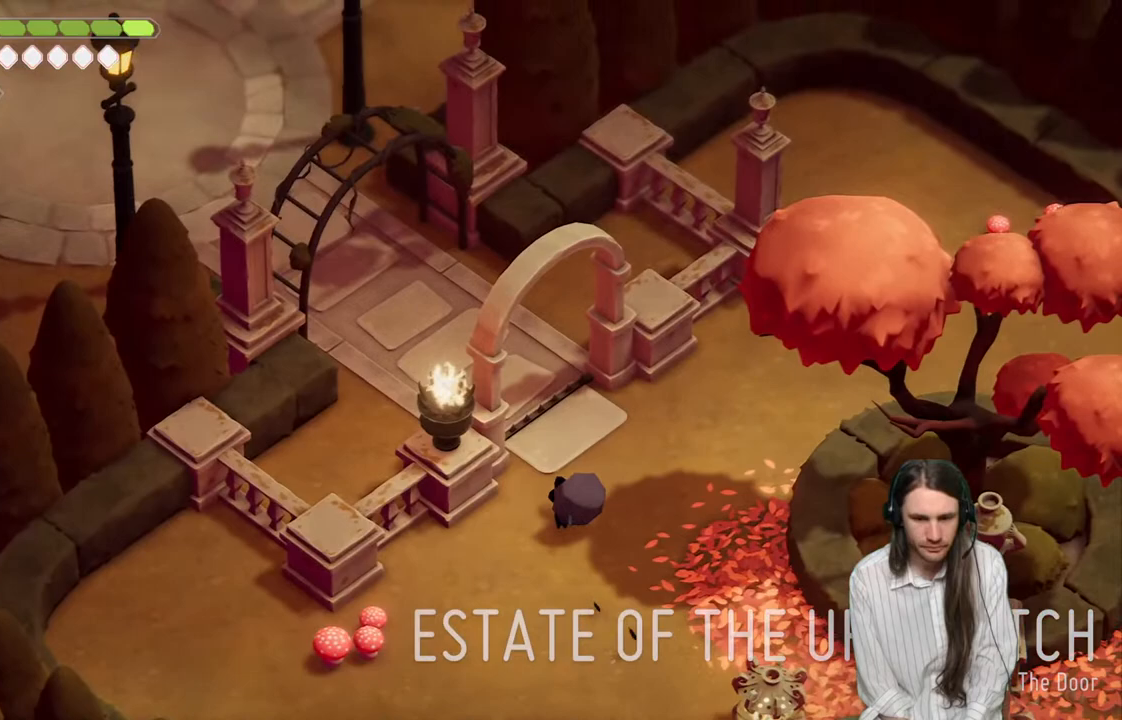
{"buttons": [], "left_stick": "up-left", "right_stick": "up-left", "events": [[100, "B", "down"], [250, "B", "up"]]}
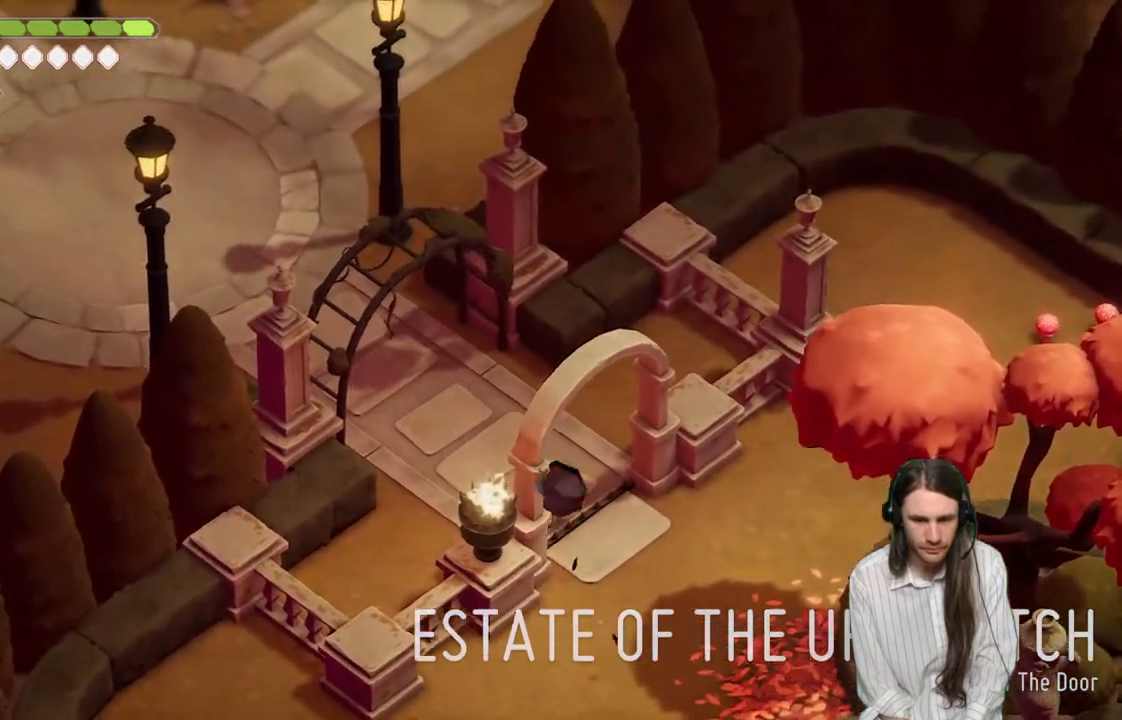
{"buttons": ["B"], "left_stick": "up-left", "right_stick": "up-left", "events": [[500, "B", "down"]]}
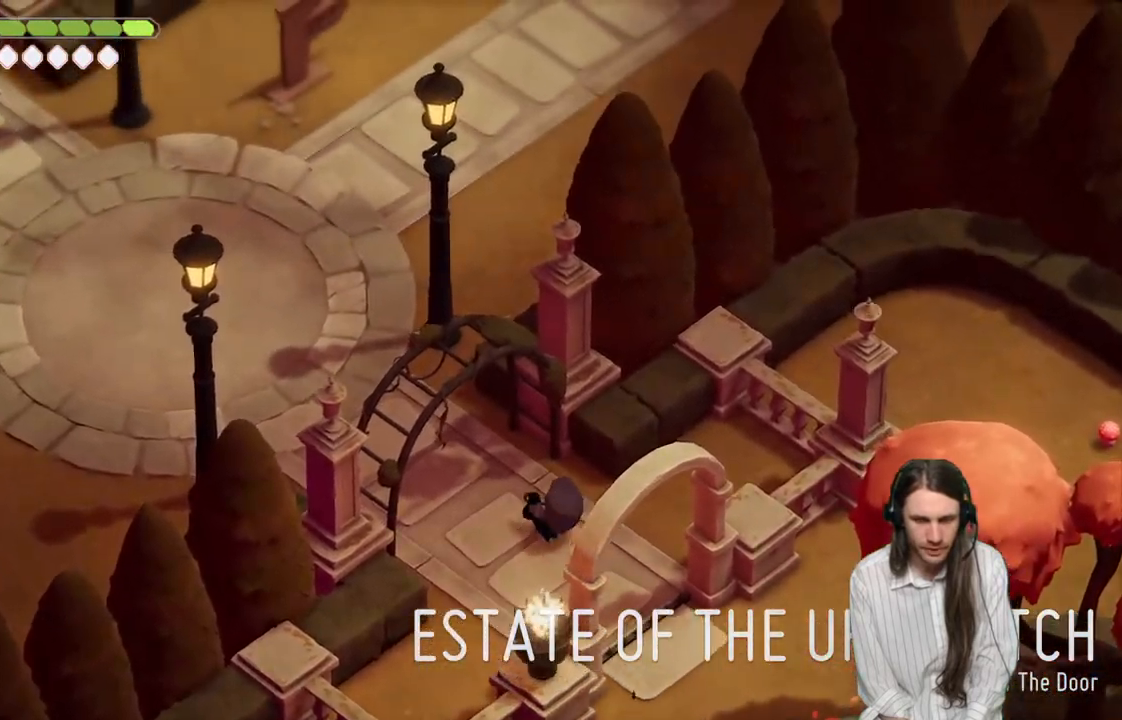
{"buttons": [], "left_stick": "up-left", "right_stick": "up-left", "events": [[133, "B", "up"]]}
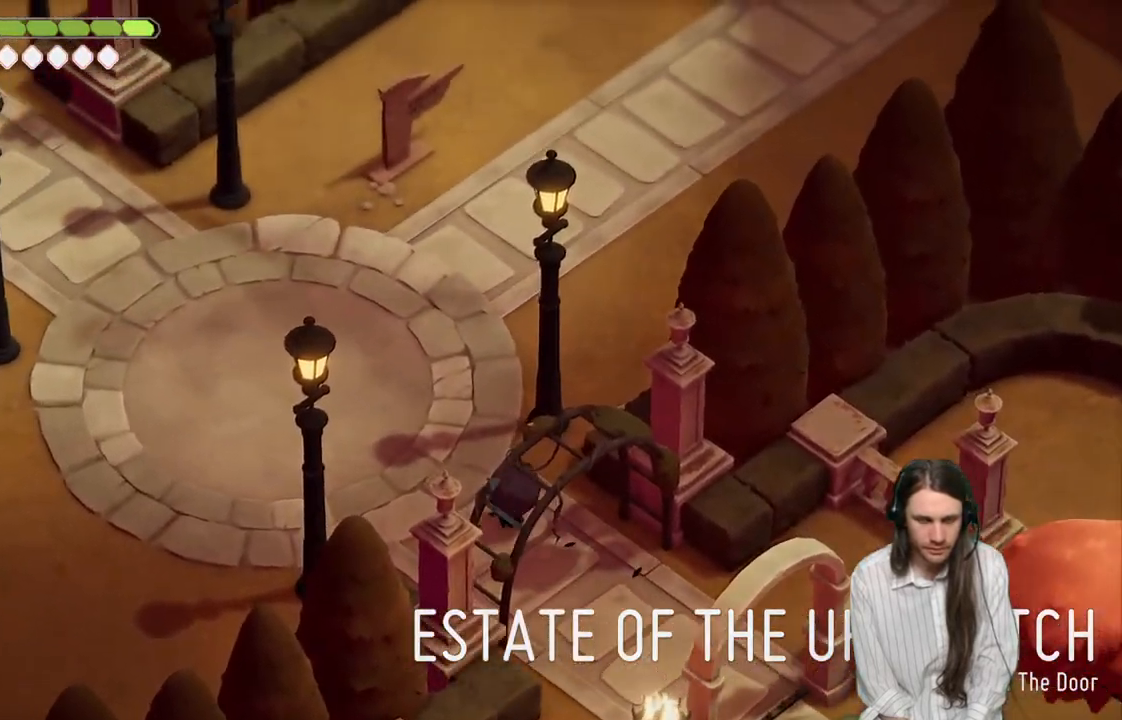
{"buttons": [], "left_stick": "left", "right_stick": "up-left", "events": [[17, "left_stick", "left"]]}
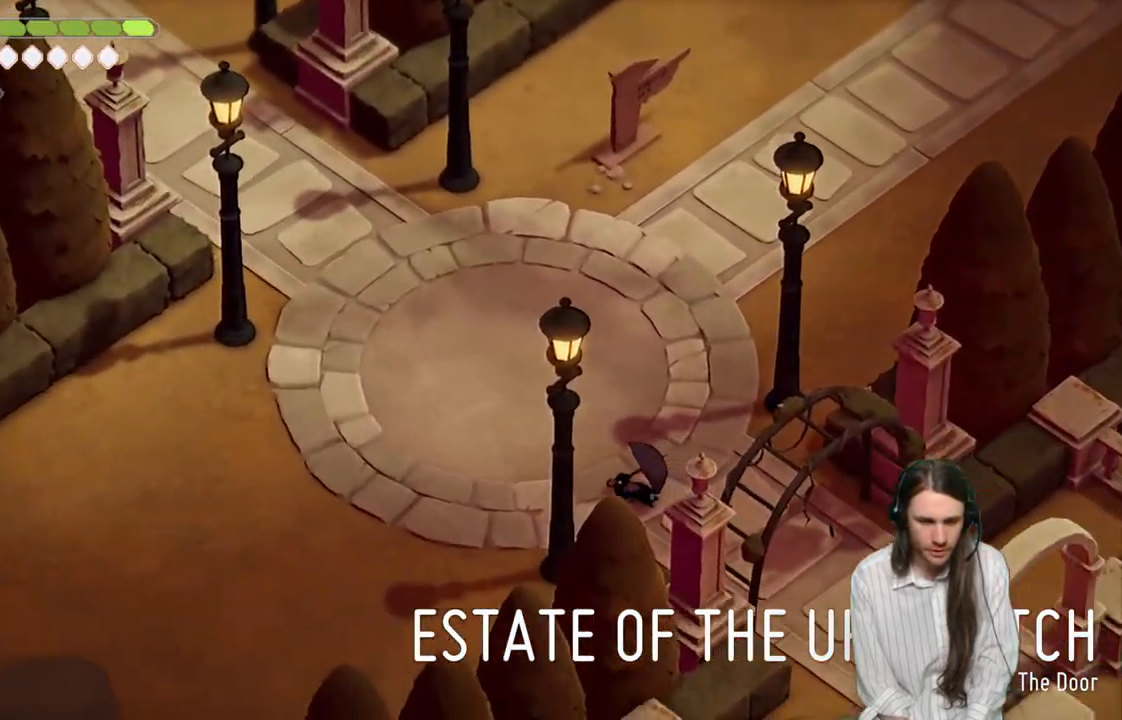
{"buttons": [], "left_stick": "down-left", "right_stick": "left", "events": [[67, "right_stick", "left"], [450, "left_stick", "down-left"]]}
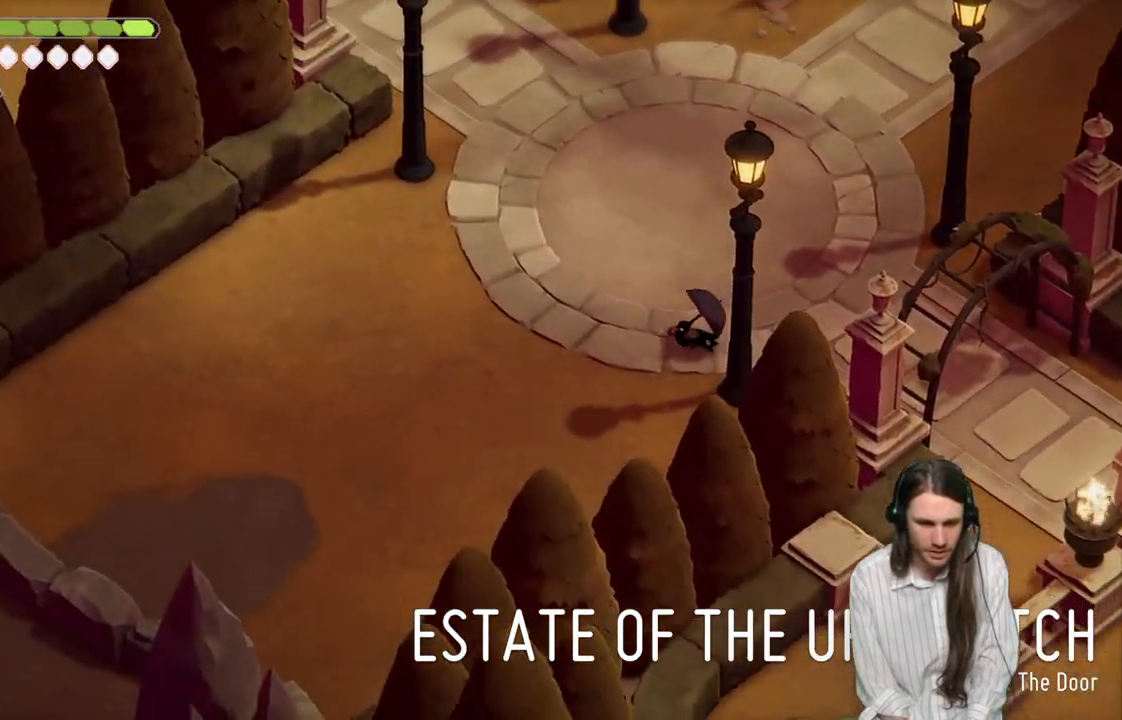
{"buttons": [], "left_stick": "down-left", "right_stick": "left", "events": []}
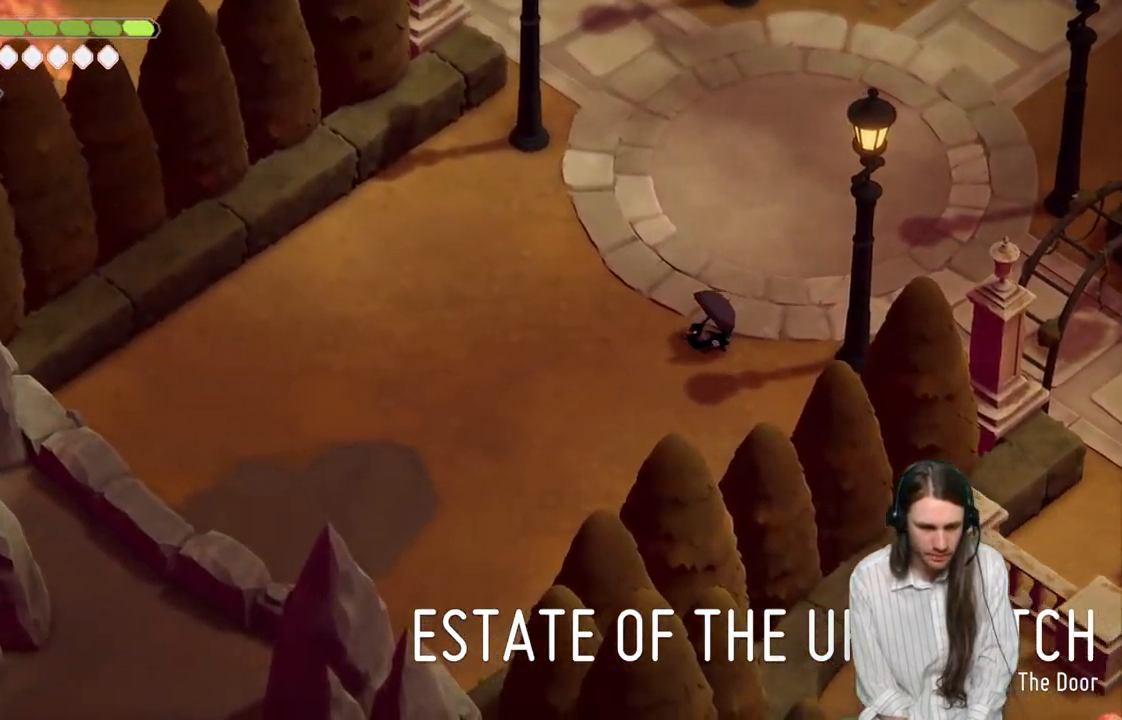
{"buttons": ["B"], "left_stick": "down-left", "right_stick": "center", "events": [[433, "B", "down"], [500, "right_stick", "center"]]}
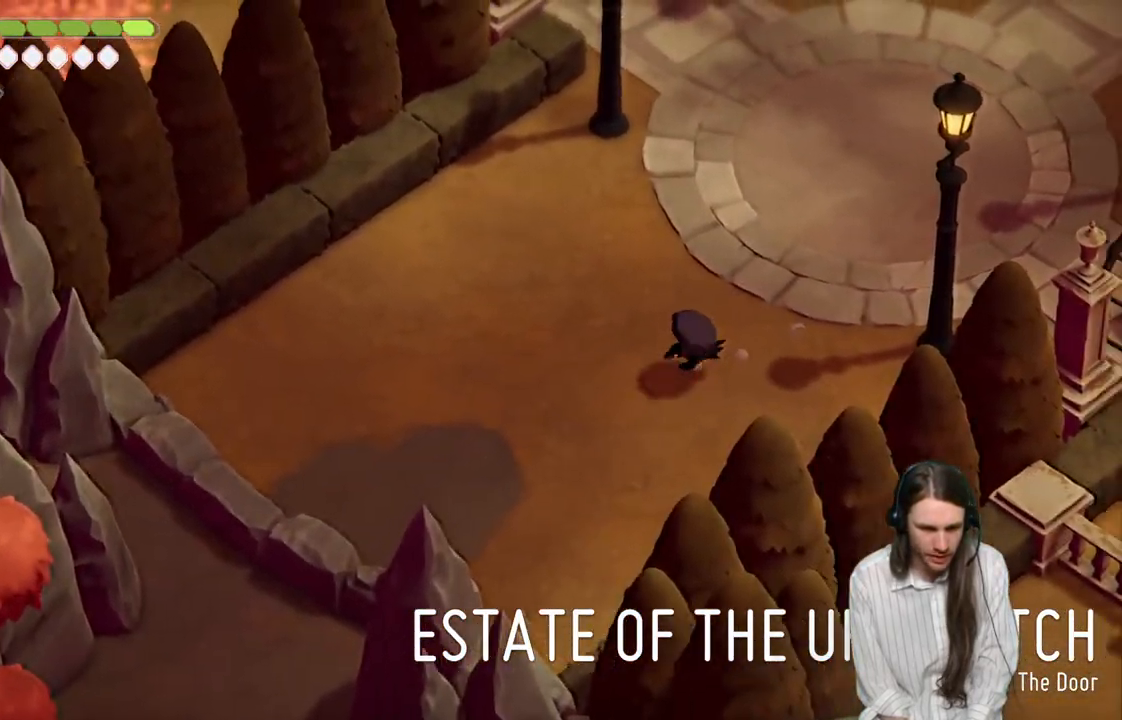
{"buttons": [], "left_stick": "down-left", "right_stick": "down-left", "events": [[100, "B", "up"], [283, "right_stick", "down-left"]]}
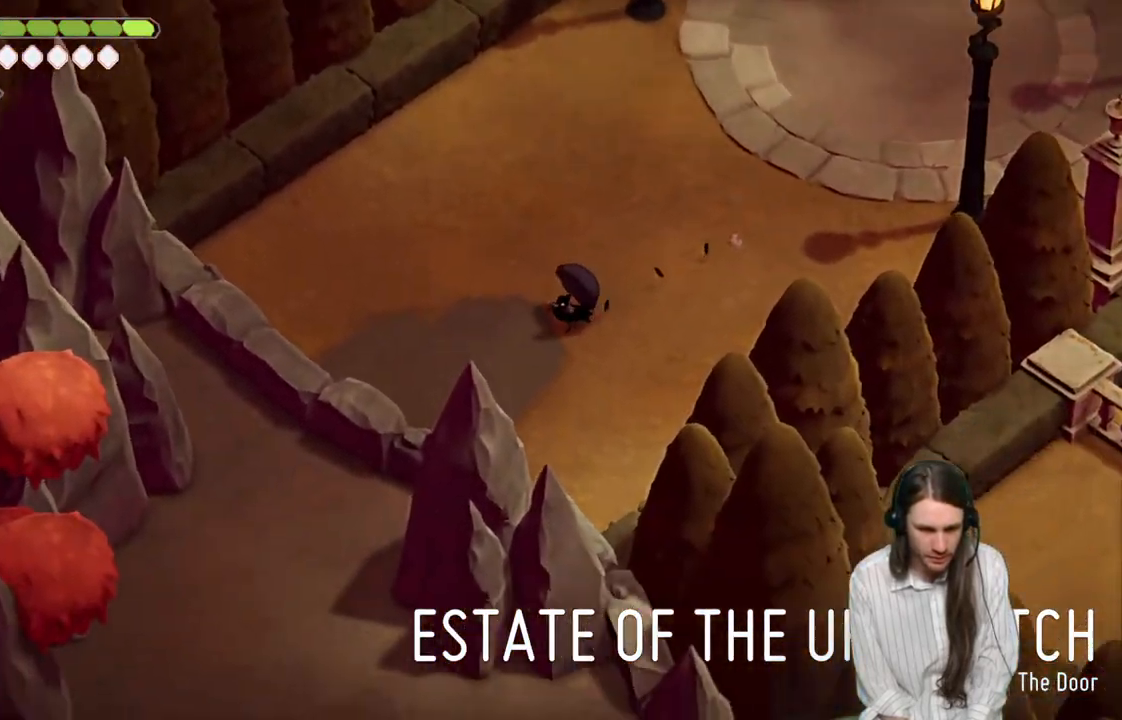
{"buttons": [], "left_stick": "down-left", "right_stick": "down-left", "events": [[267, "B", "down"], [400, "B", "up"]]}
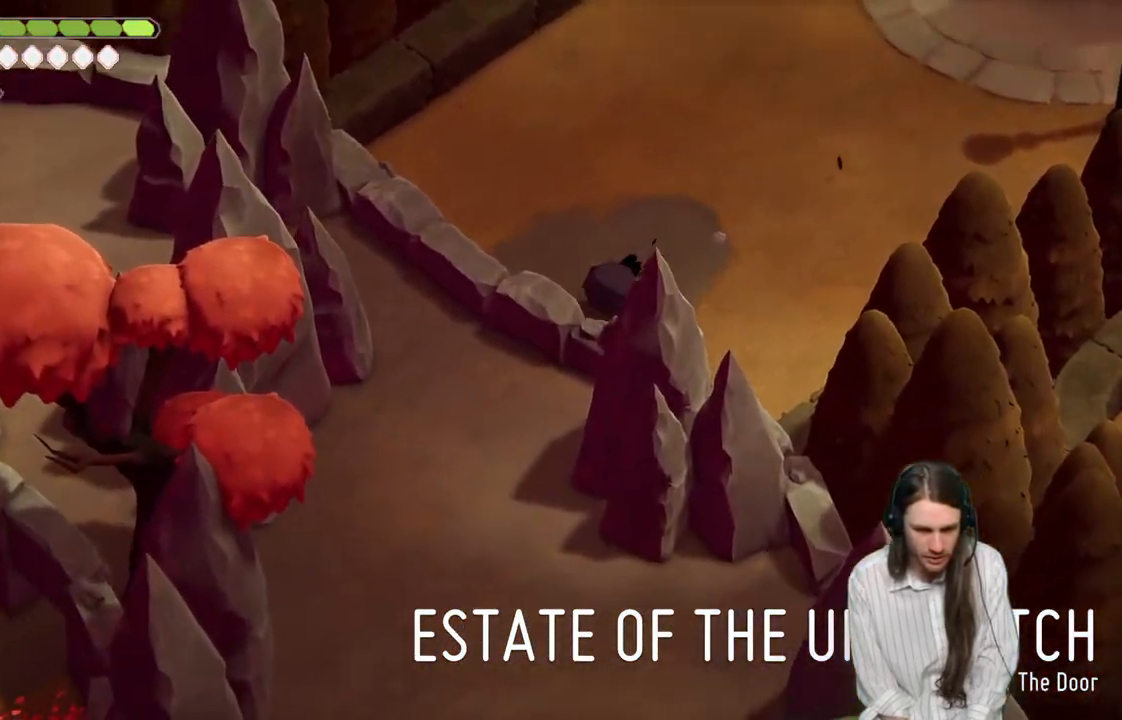
{"buttons": [], "left_stick": "down-left", "right_stick": "down-left", "events": []}
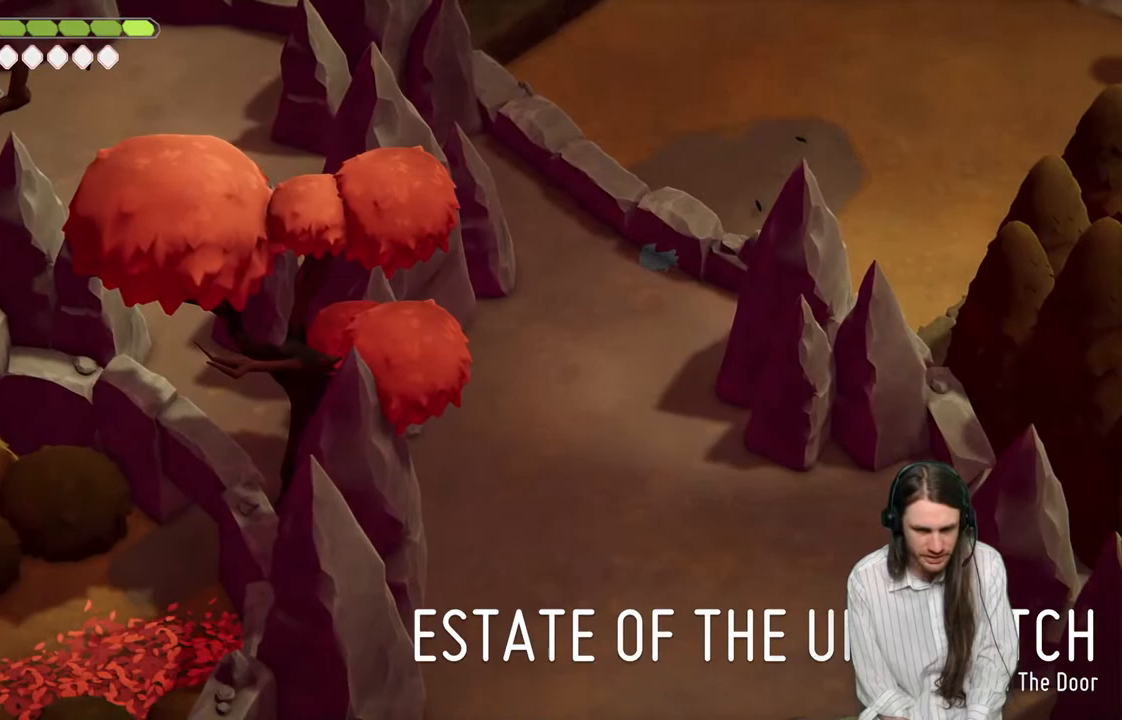
{"buttons": [], "left_stick": "down-left", "right_stick": "down-left", "events": [[267, "B", "down"], [433, "B", "up"]]}
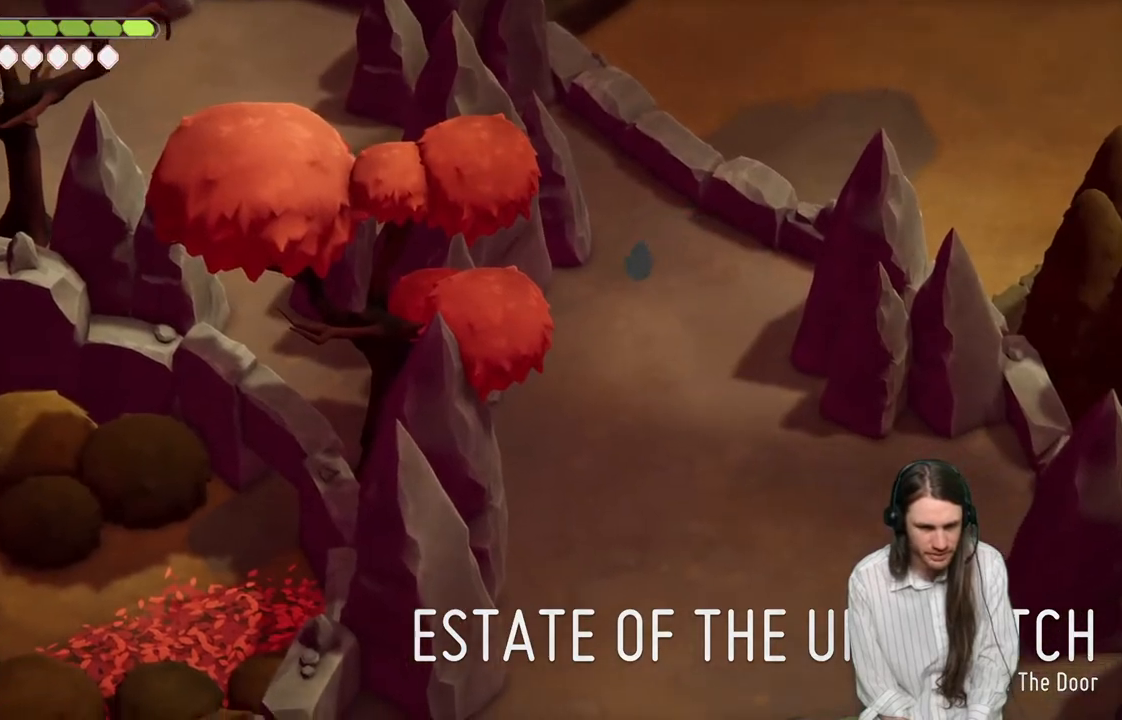
{"buttons": [], "left_stick": "down-left", "right_stick": "down-left", "events": []}
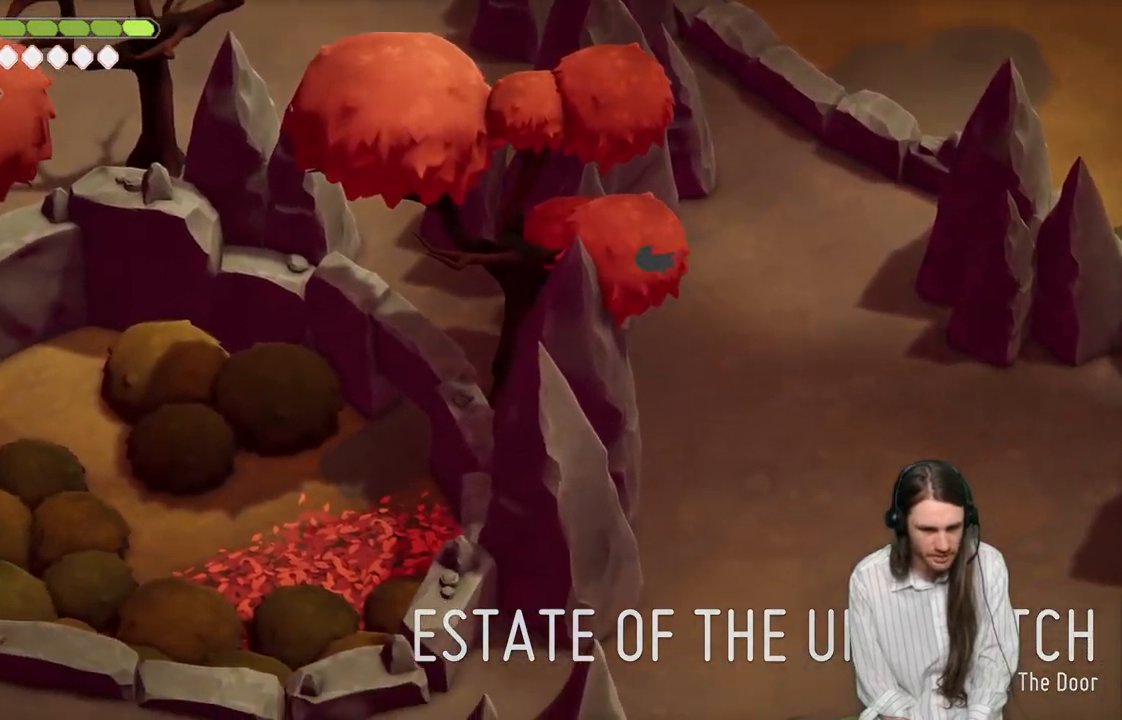
{"buttons": [], "left_stick": "up-right", "right_stick": "up-right", "events": [[250, "left_stick", "up"], [350, "right_stick", "up-right"], [433, "left_stick", "up-right"]]}
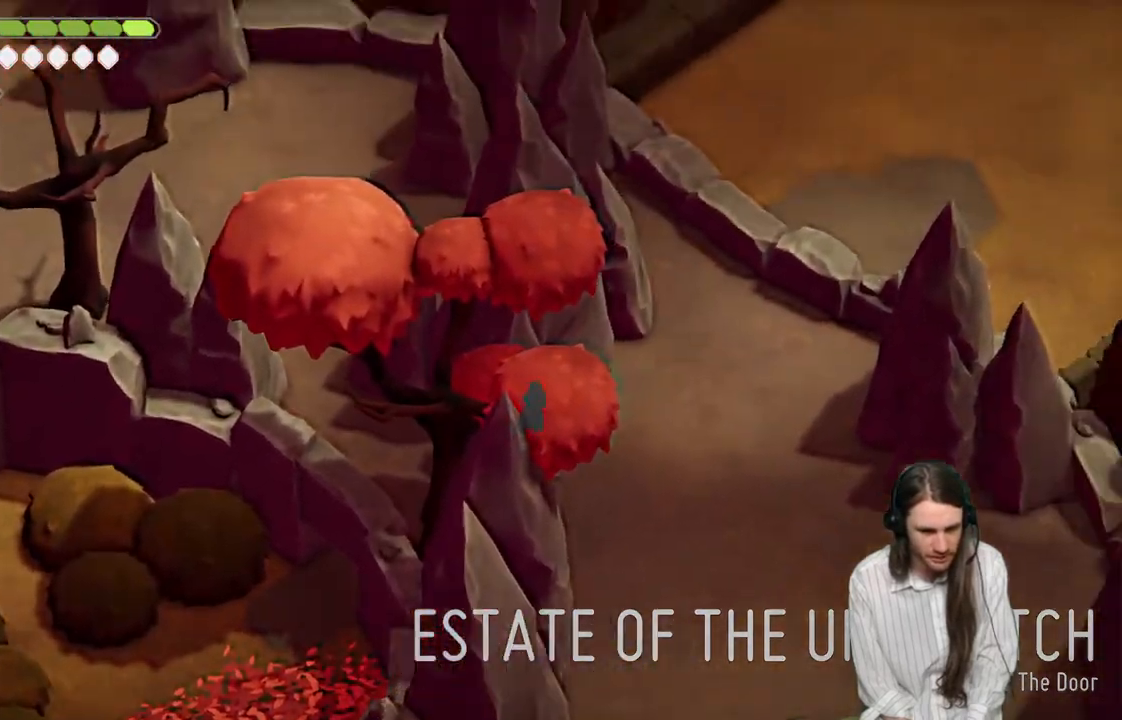
{"buttons": [], "left_stick": "down-left", "right_stick": "left", "events": [[367, "left_stick", "up-left"], [433, "left_stick", "down-left"], [433, "right_stick", "left"]]}
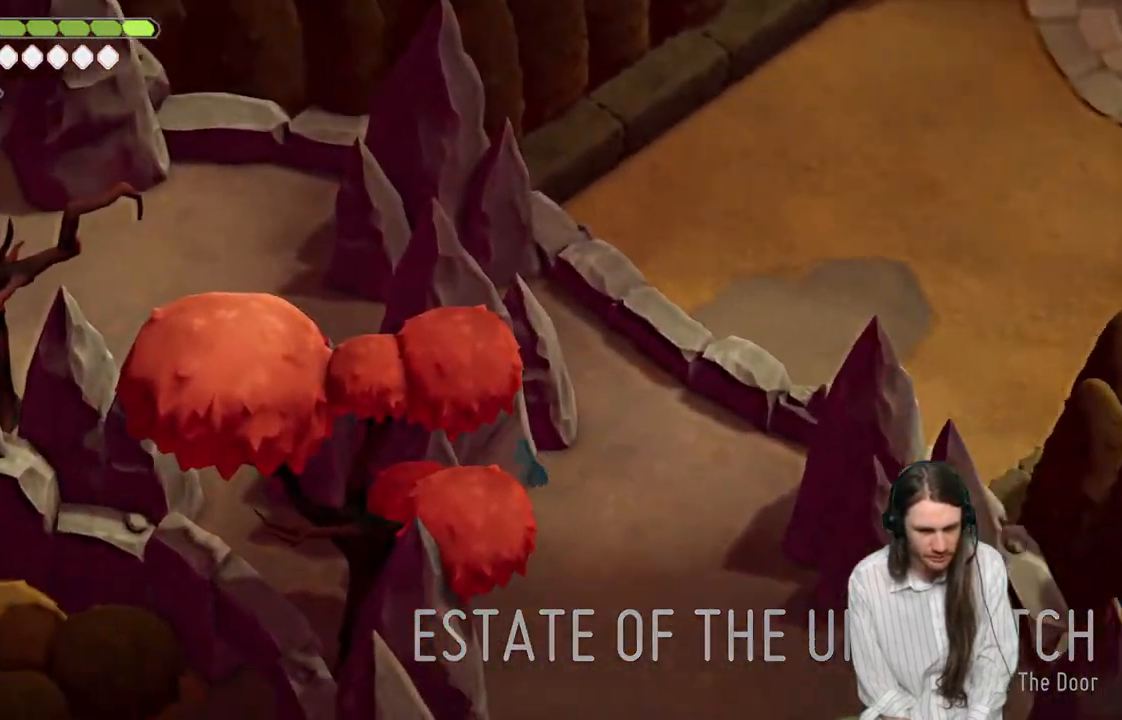
{"buttons": [], "left_stick": "down-left", "right_stick": "left", "events": []}
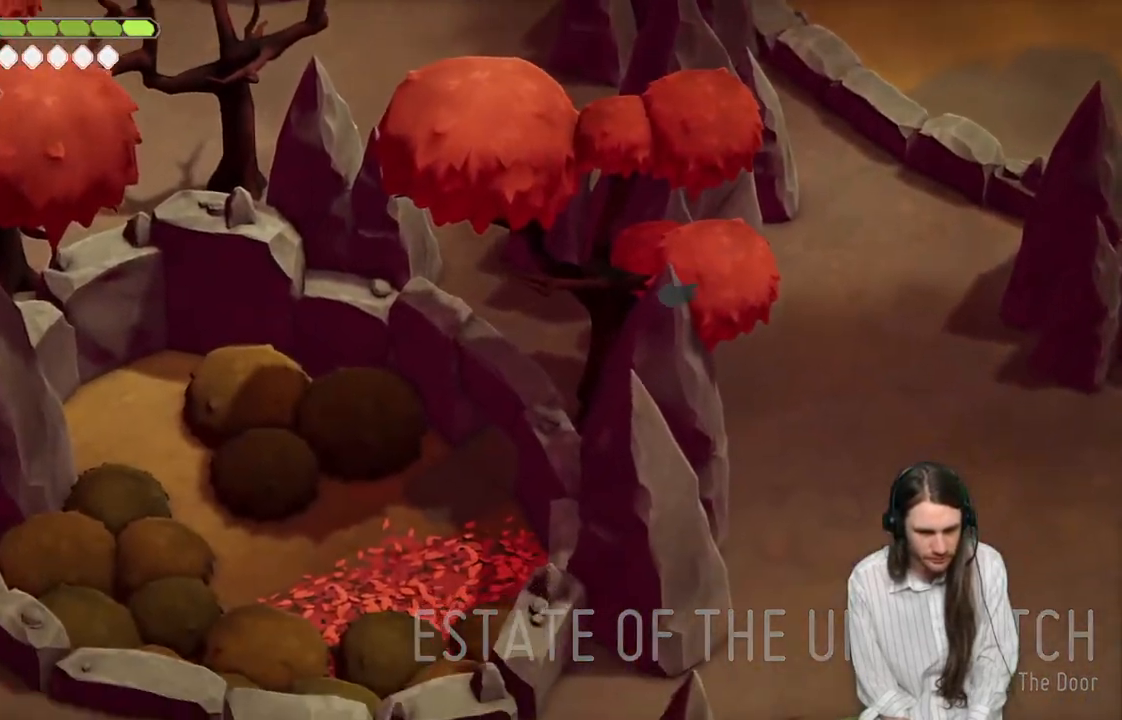
{"buttons": [], "left_stick": "up-right", "right_stick": "up", "events": [[50, "left_stick", "up-left"], [167, "left_stick", "up-right"], [317, "right_stick", "up"]]}
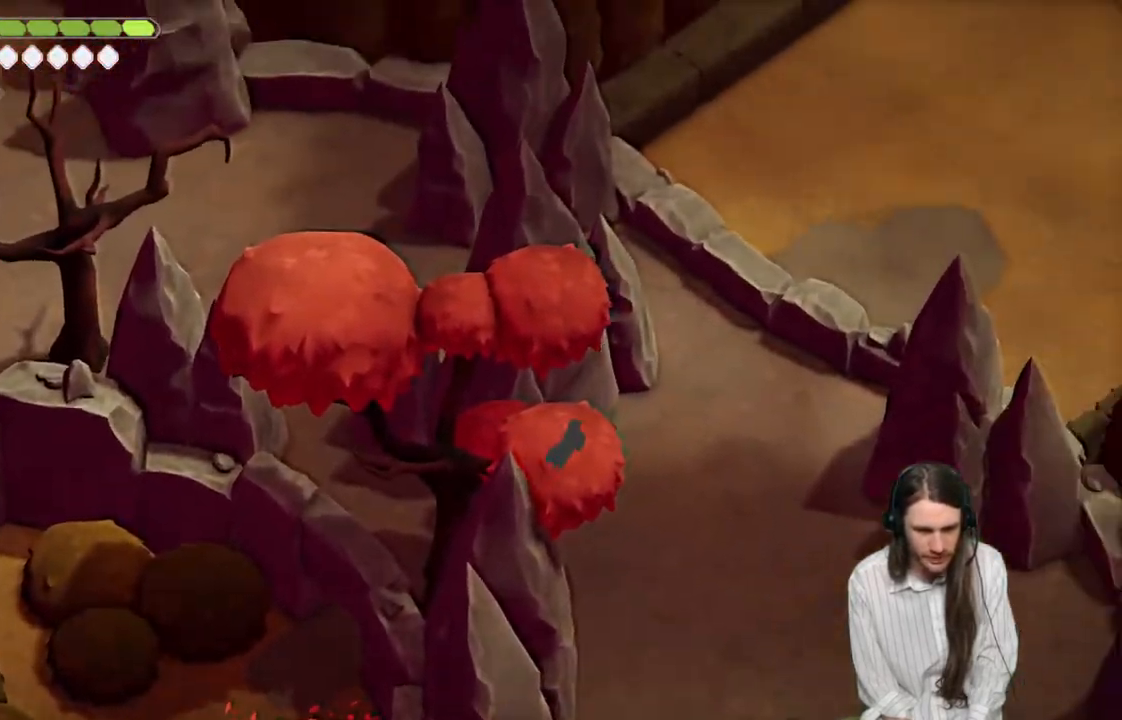
{"buttons": [], "left_stick": "up-right", "right_stick": "up", "events": [[133, "B", "down"], [300, "B", "up"]]}
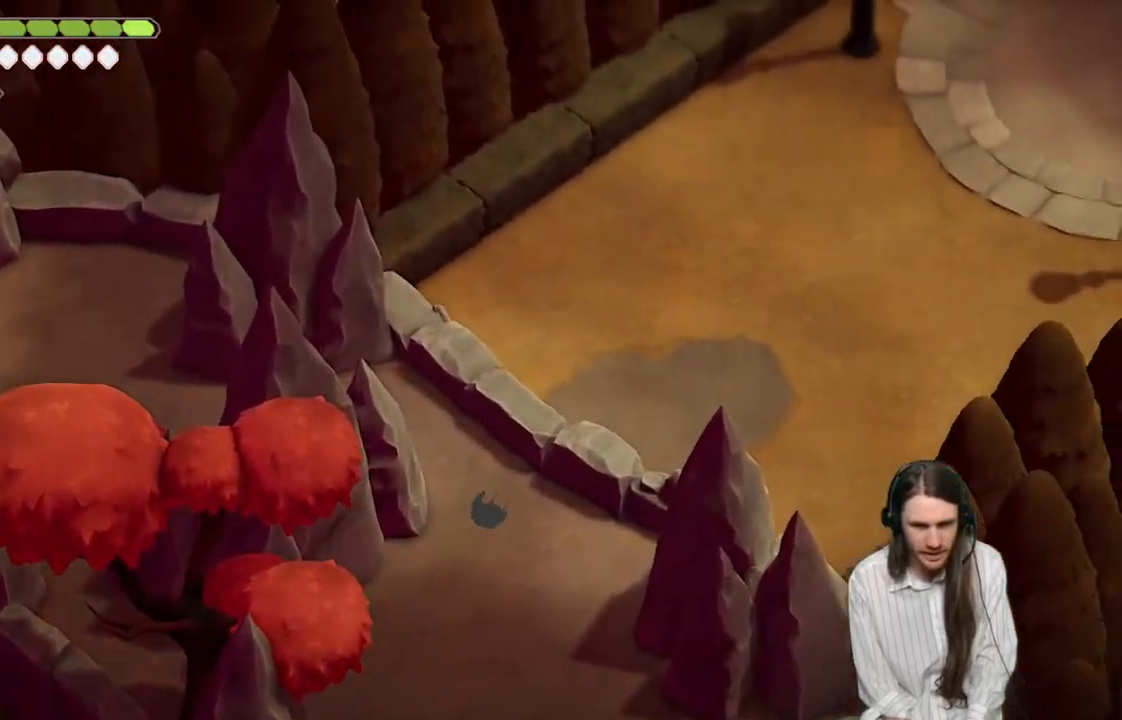
{"buttons": ["B"], "left_stick": "up-right", "right_stick": "up", "events": [[483, "B", "down"]]}
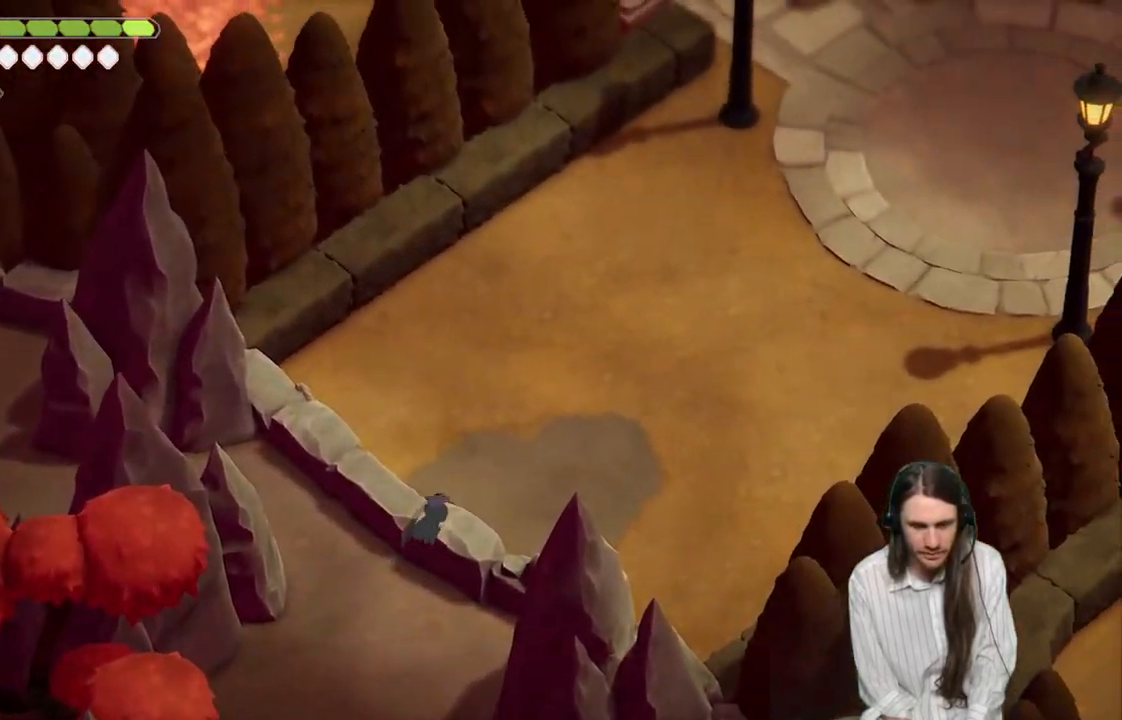
{"buttons": [], "left_stick": "up-right", "right_stick": "up", "events": [[150, "B", "up"]]}
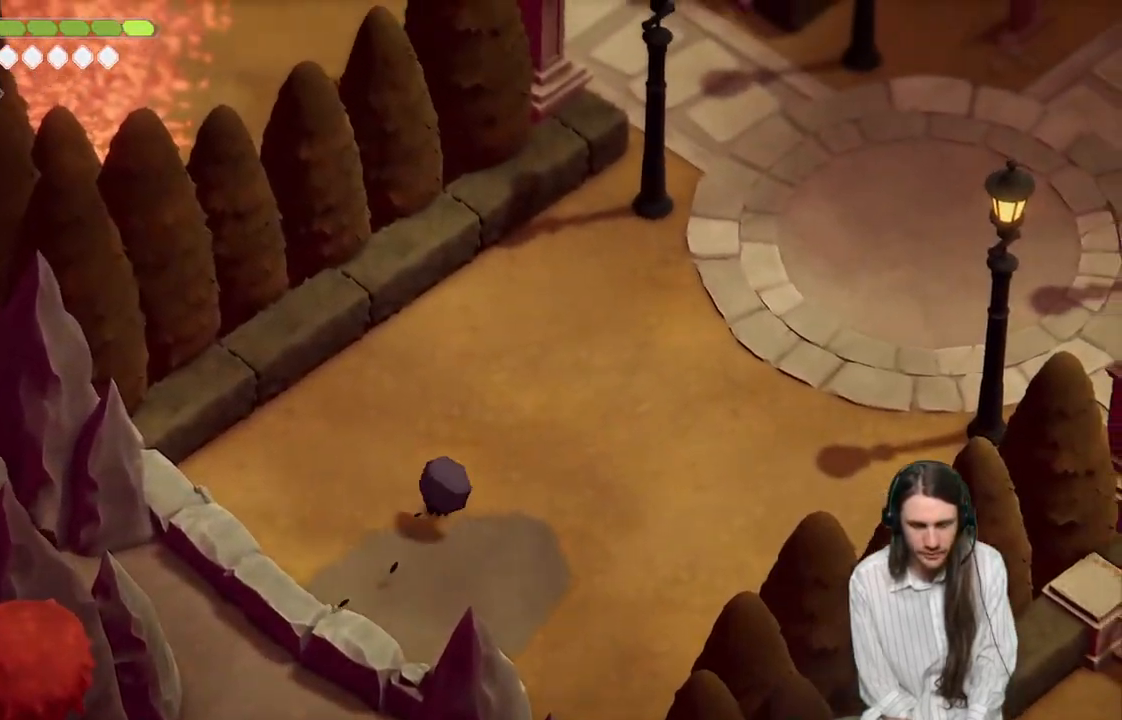
{"buttons": ["B"], "left_stick": "up-right", "right_stick": "up", "events": [[433, "B", "down"]]}
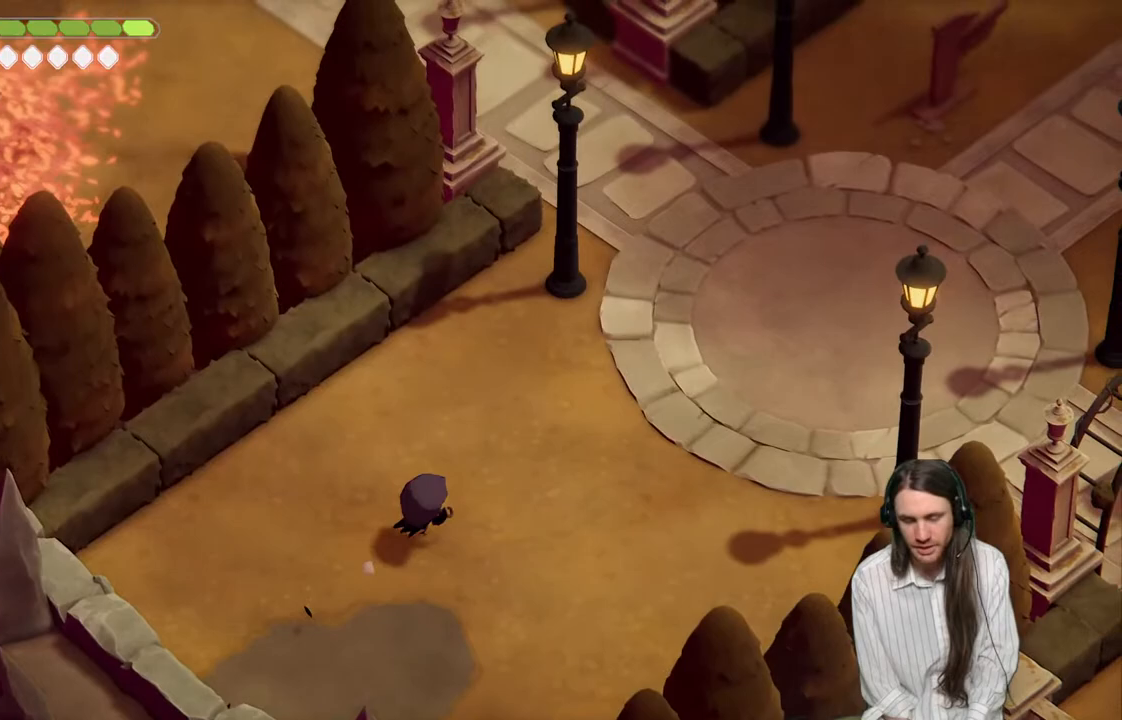
{"buttons": [], "left_stick": "up-right", "right_stick": "up", "events": [[83, "B", "up"]]}
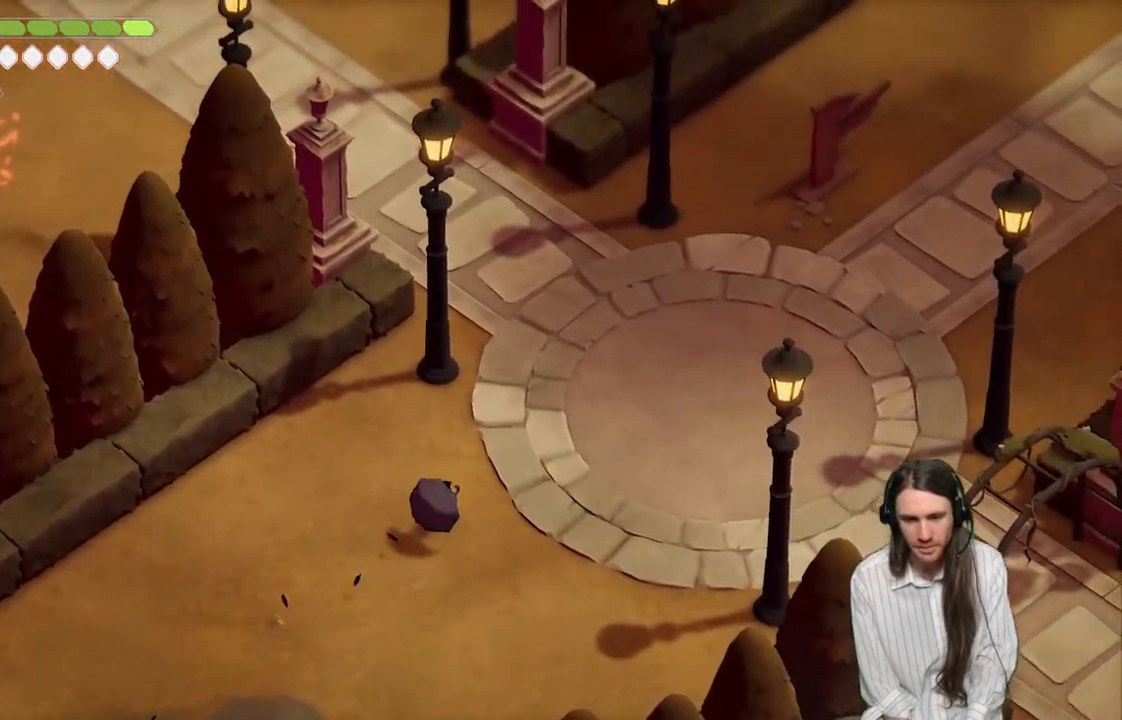
{"buttons": [], "left_stick": "up", "right_stick": "up", "events": [[433, "left_stick", "up"]]}
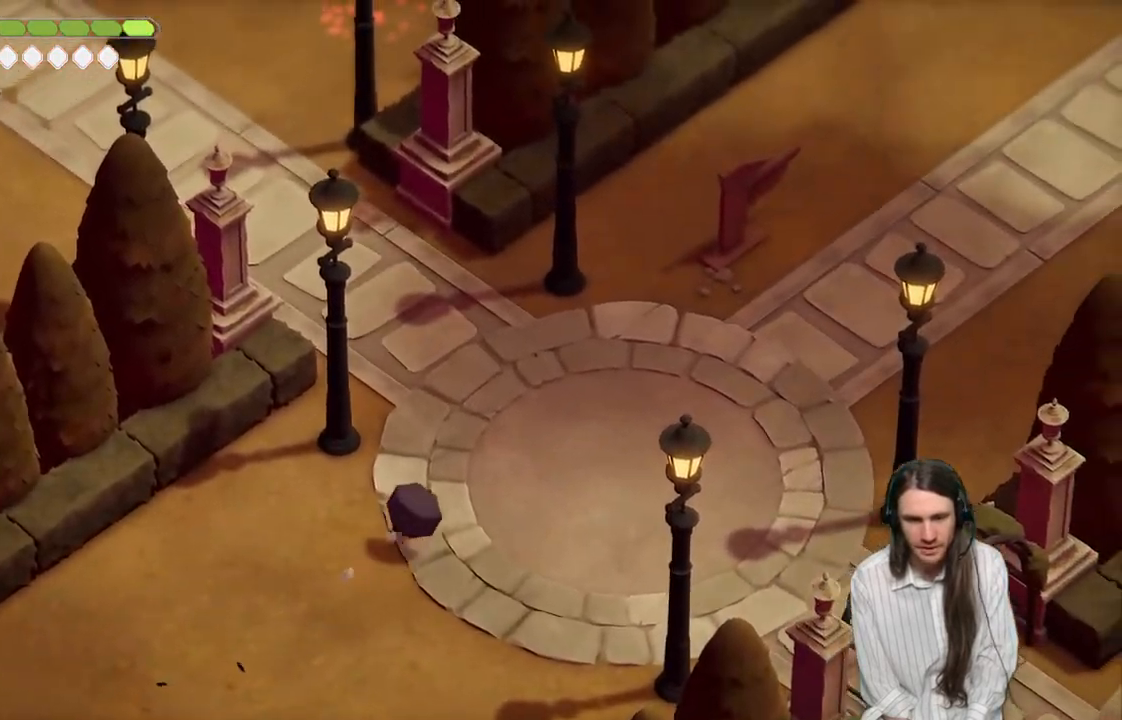
{"buttons": [], "left_stick": "up", "right_stick": "up", "events": [[250, "B", "down"], [417, "B", "up"]]}
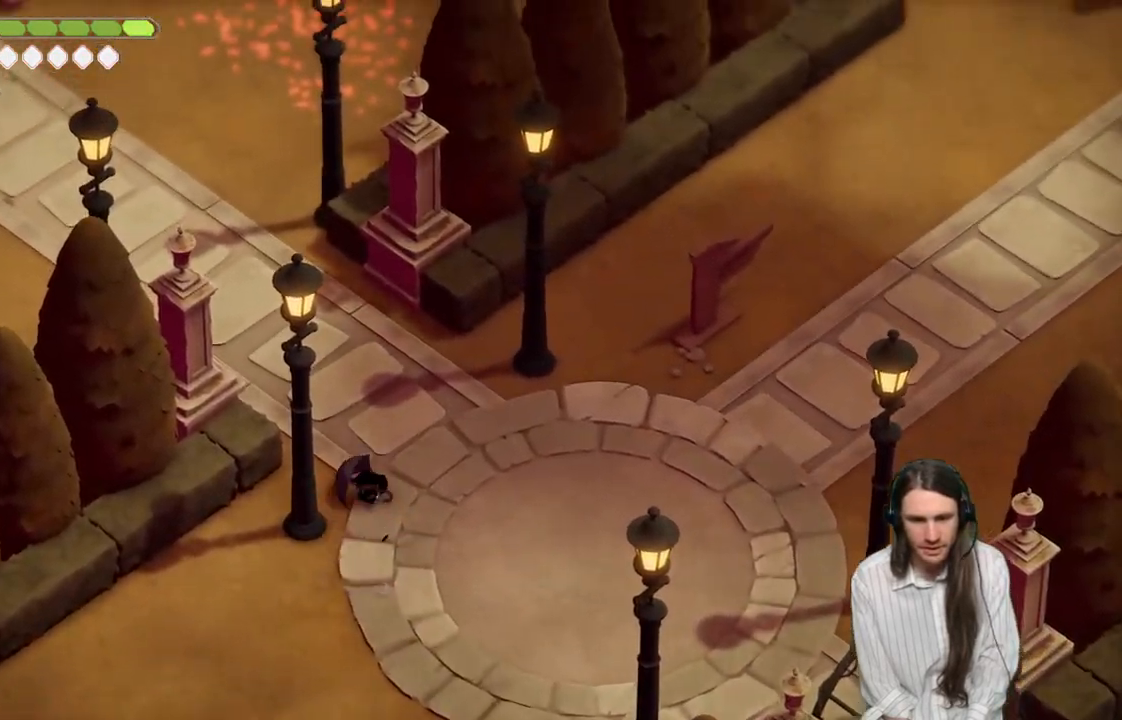
{"buttons": [], "left_stick": "up-left", "right_stick": "up", "events": [[150, "left_stick", "up-left"]]}
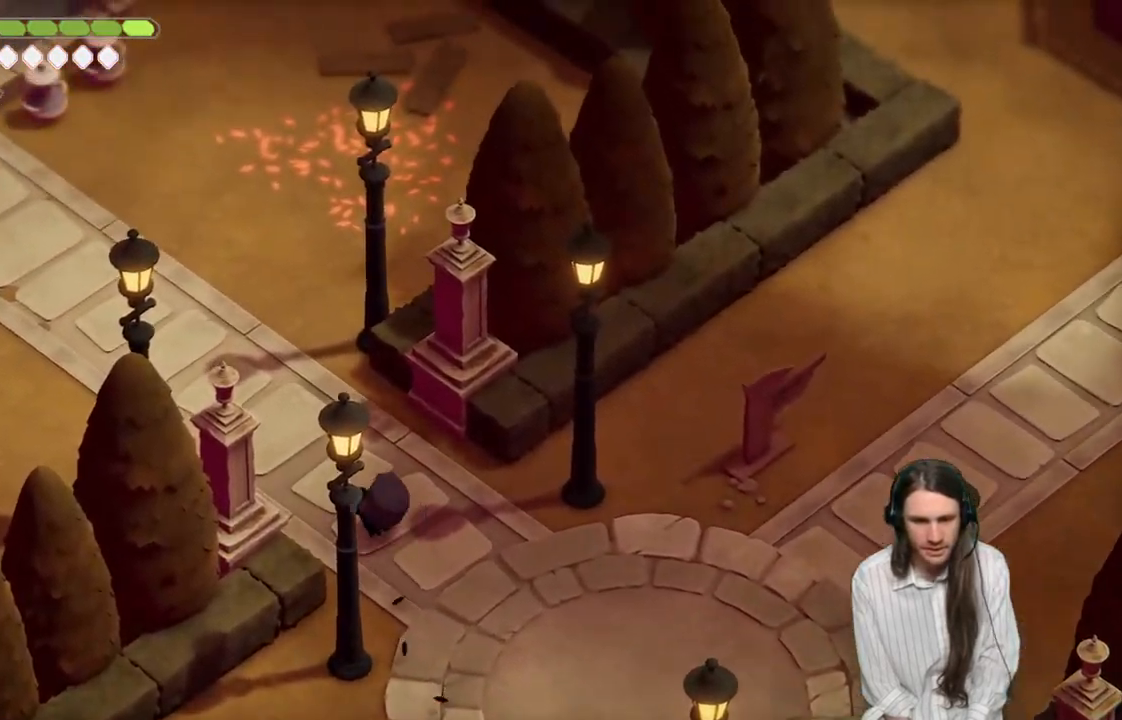
{"buttons": [], "left_stick": "up-left", "right_stick": "up", "events": []}
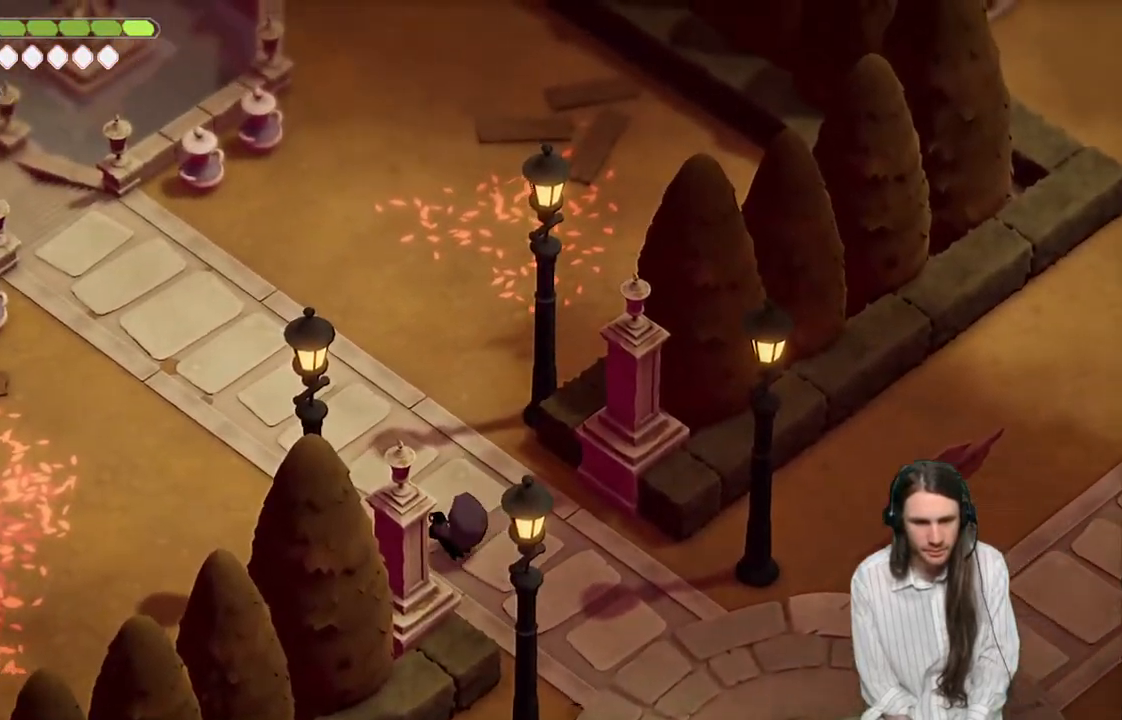
{"buttons": [], "left_stick": "up-left", "right_stick": "up-left", "events": [[50, "B", "down"], [50, "right_stick", "up-left"], [233, "B", "up"]]}
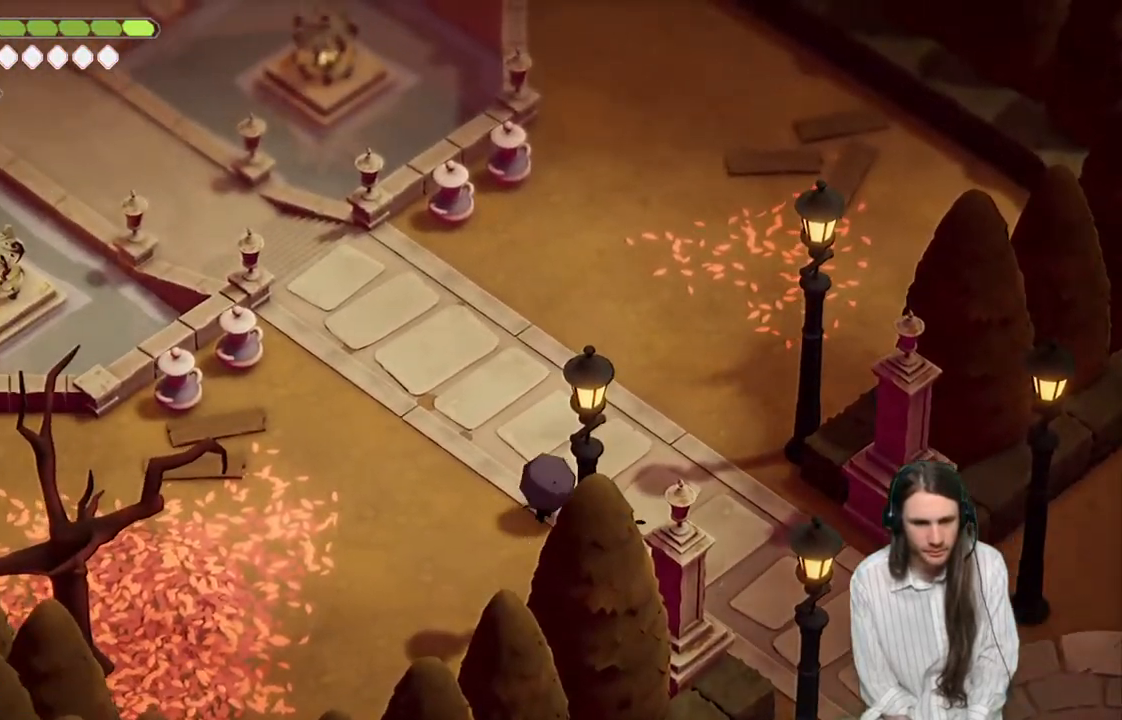
{"buttons": [], "left_stick": "left", "right_stick": "up-left", "events": [[217, "left_stick", "left"]]}
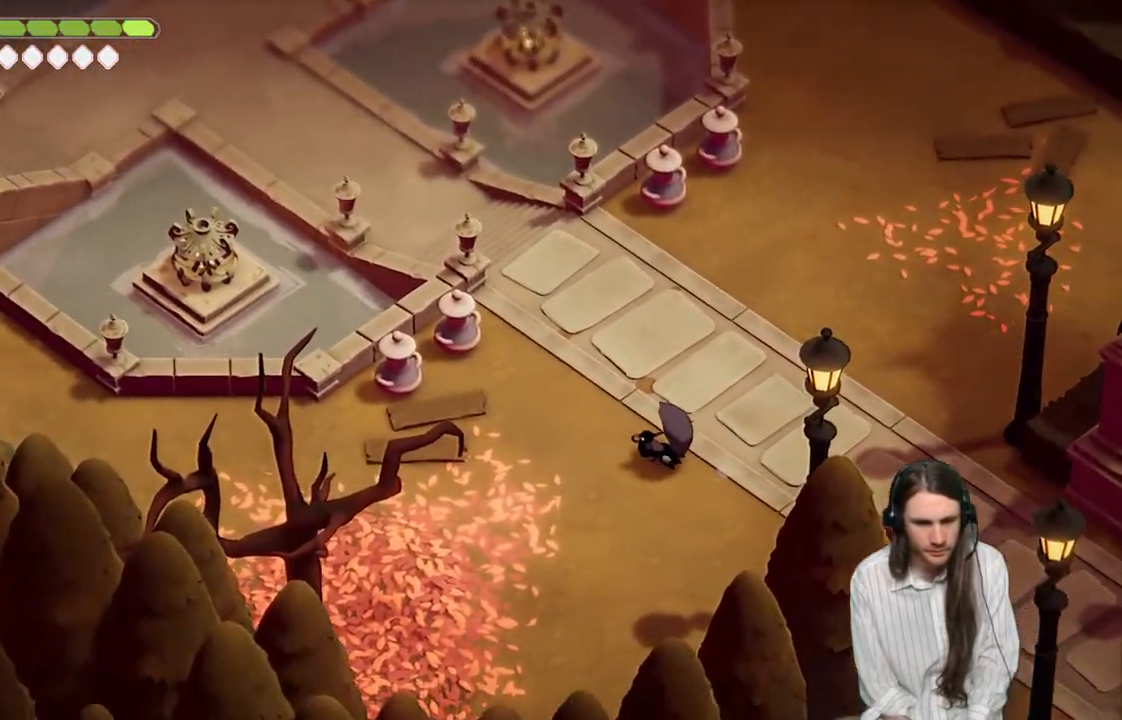
{"buttons": [], "left_stick": "up", "right_stick": "up-left", "events": [[133, "B", "down"], [317, "B", "up"], [350, "left_stick", "up-left"], [467, "left_stick", "up"]]}